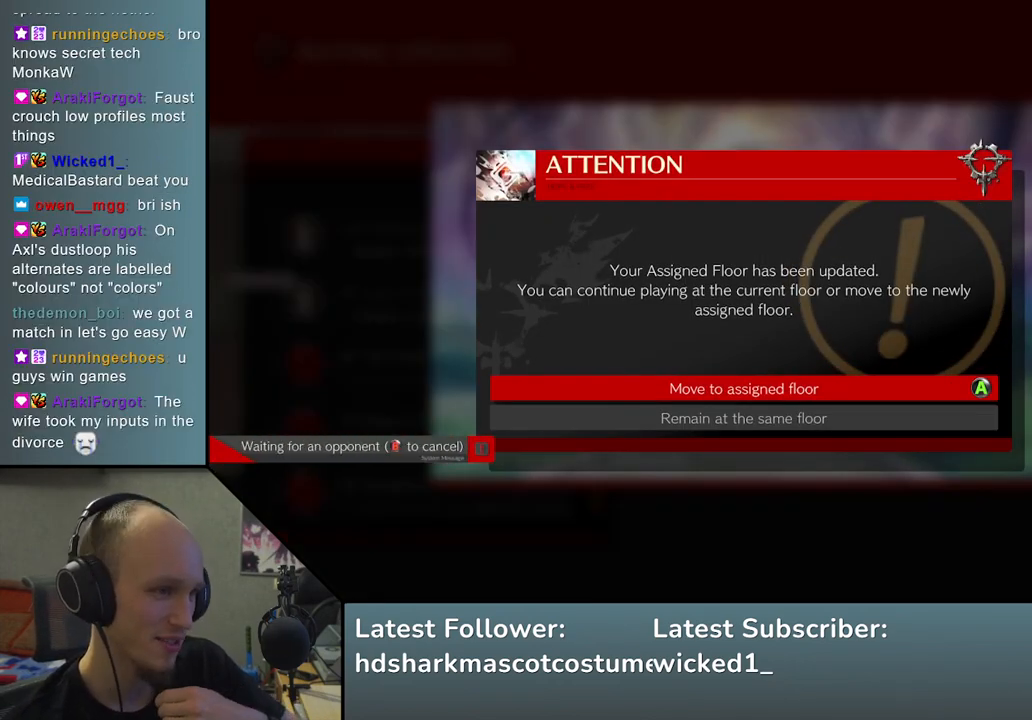
Gameplay with a controller (arcade stick); each line is a JSON object with the inputs held at the frame after it. "events" lists button and stick changes between this image and that frame as [ms after this image, input, new state], when the widget could be followed in between. Not read: L3 R3.
{"buttons": [], "left_stick": "center", "events": [[400, "L1", "down"], [450, "L1", "up"]]}
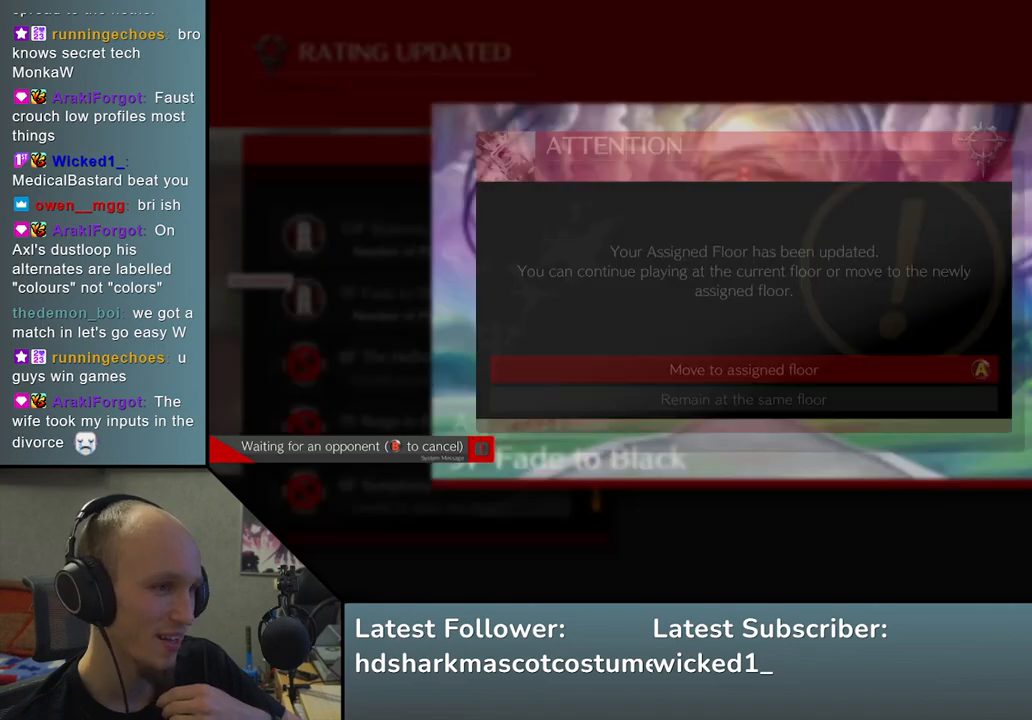
{"buttons": [], "left_stick": "center", "events": []}
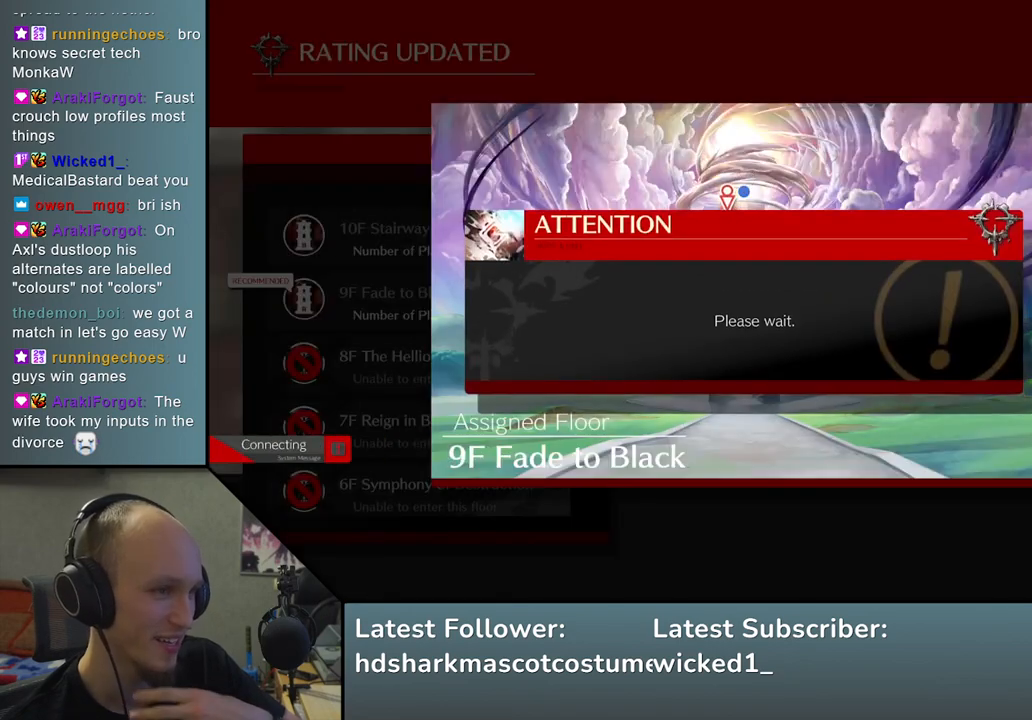
{"buttons": [], "left_stick": "center", "events": []}
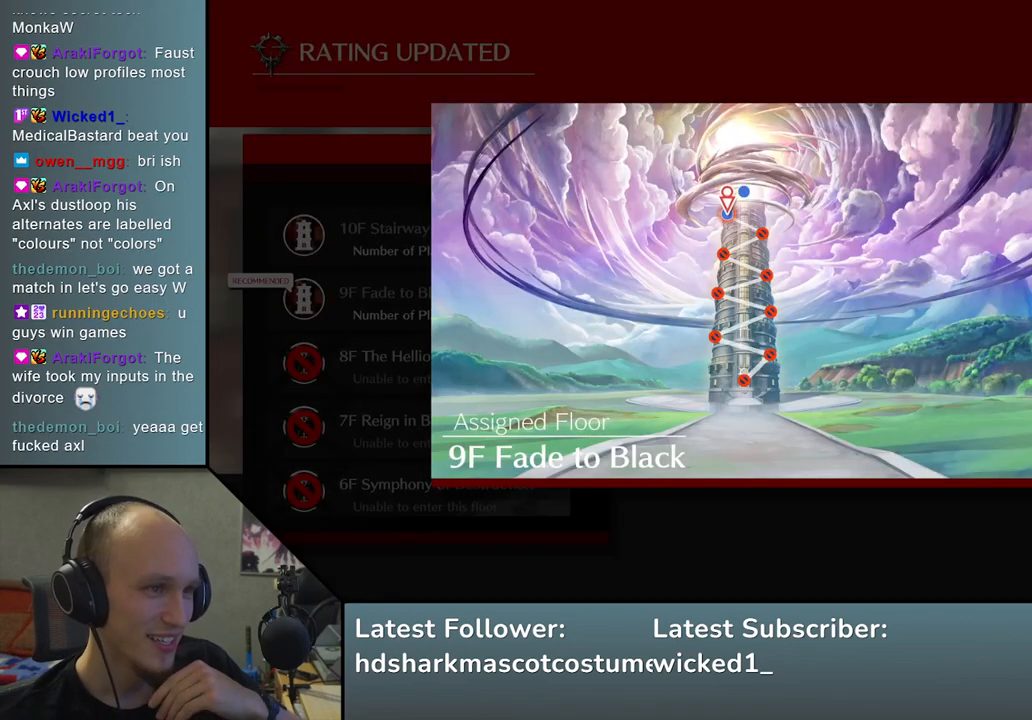
{"buttons": [], "left_stick": "center", "events": []}
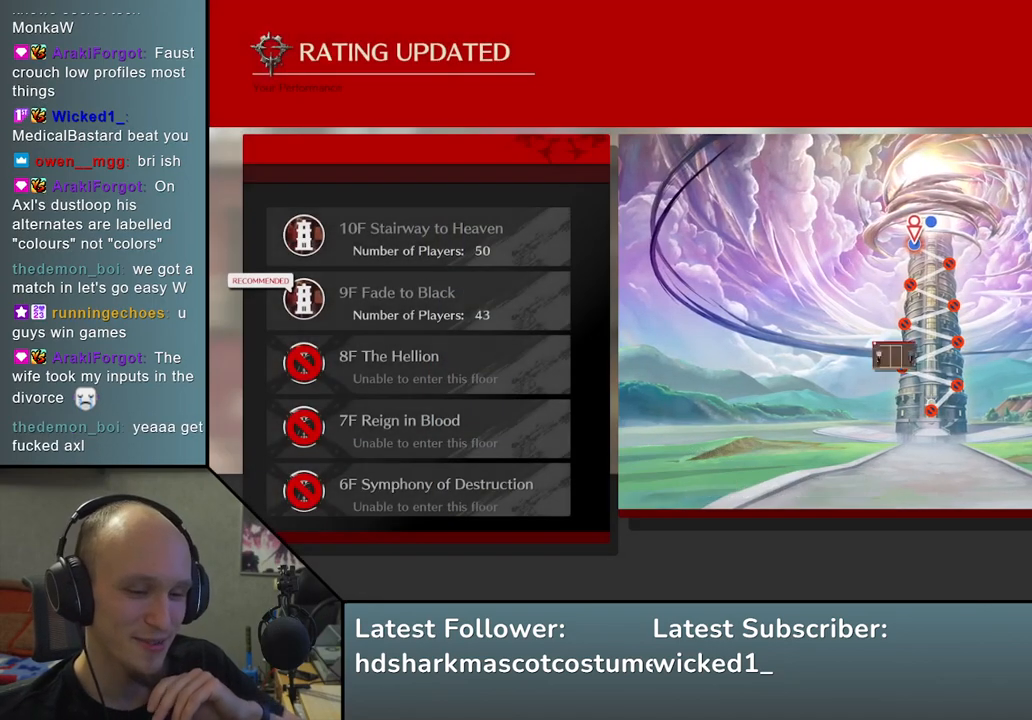
{"buttons": [], "left_stick": "center", "events": []}
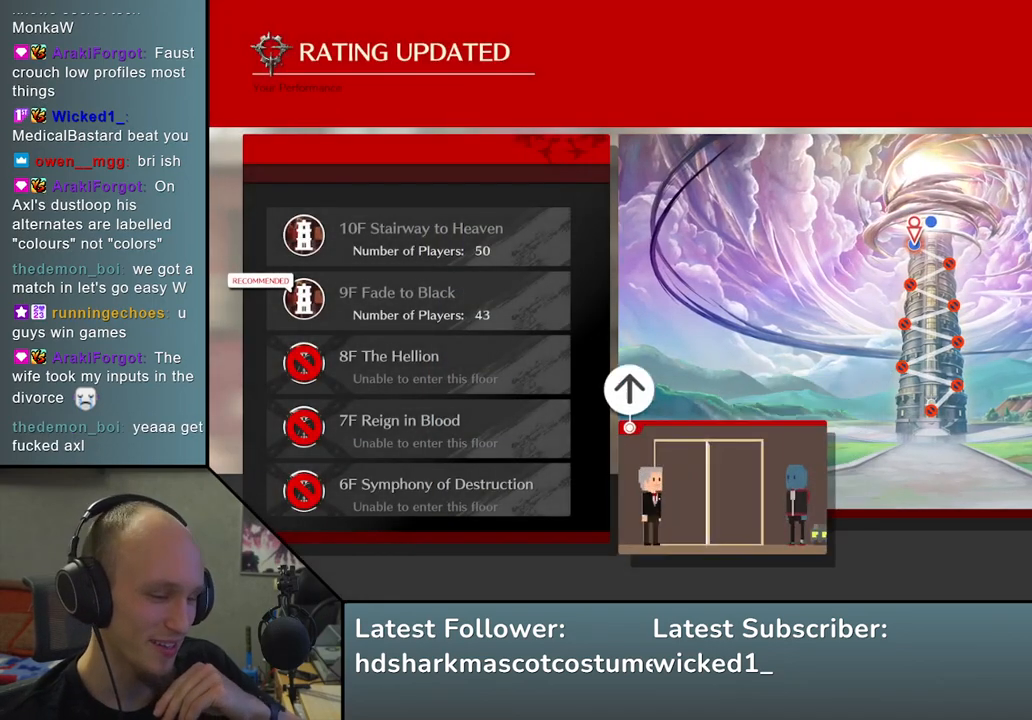
{"buttons": [], "left_stick": "center", "events": []}
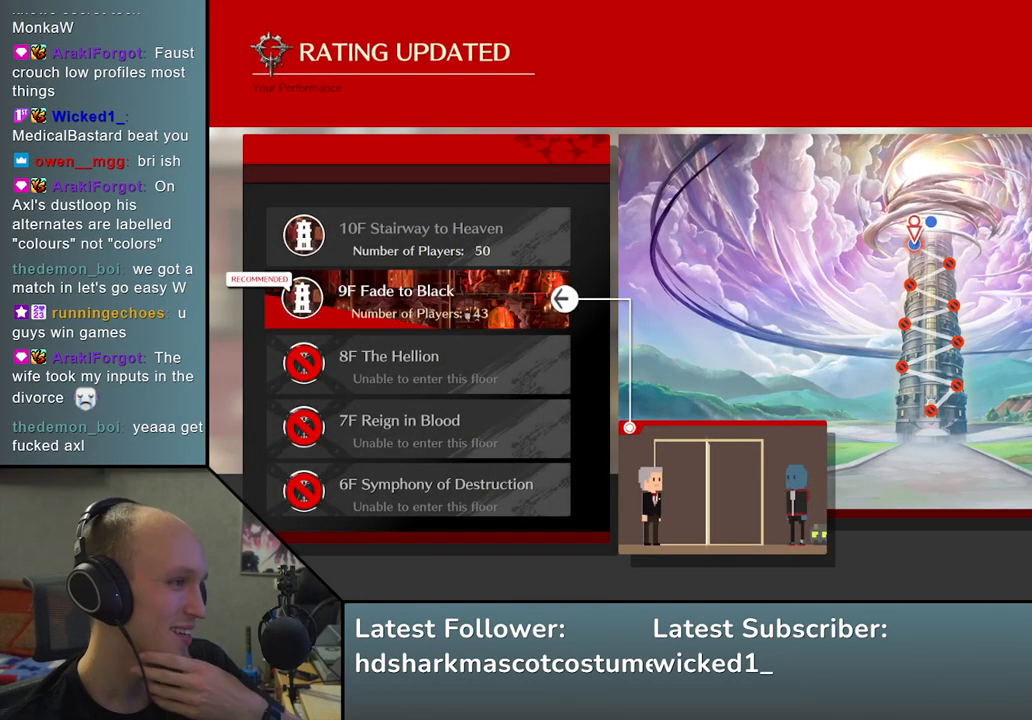
{"buttons": [], "left_stick": "center", "events": []}
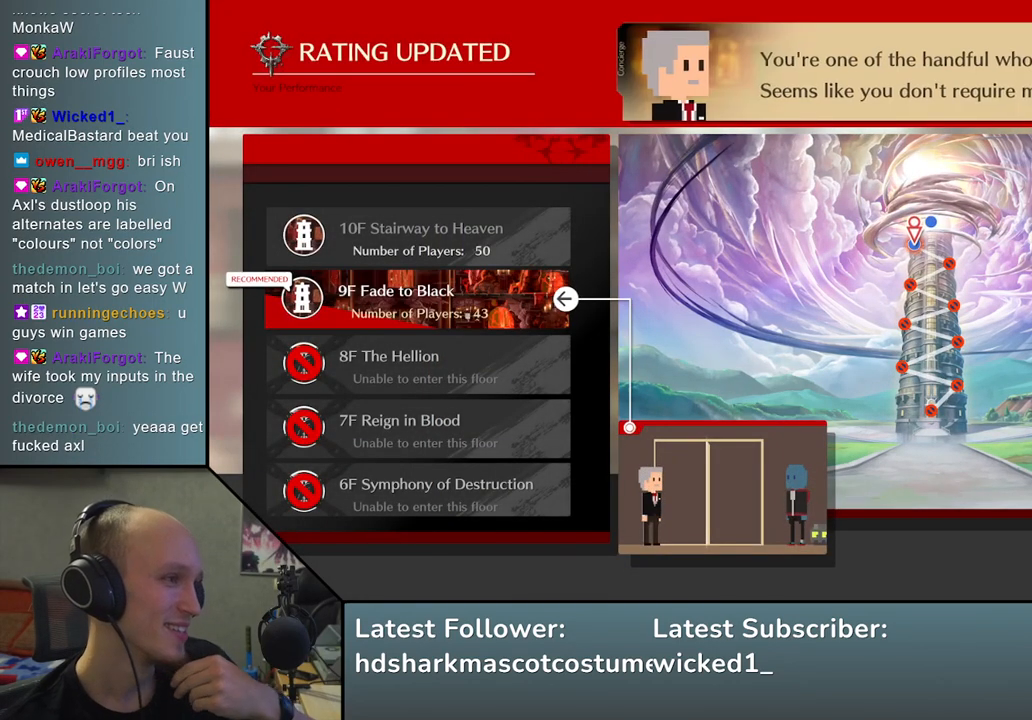
{"buttons": [], "left_stick": "center", "events": [[17, "L1", "down"], [83, "L1", "up"]]}
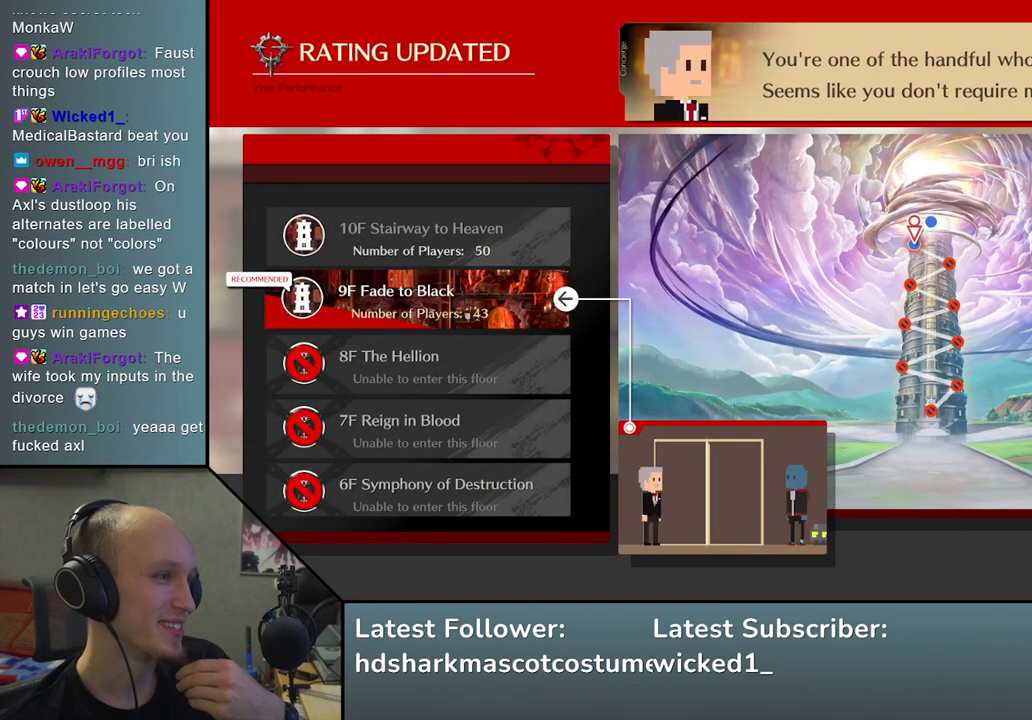
{"buttons": [], "left_stick": "center", "events": [[183, "L1", "down"], [250, "L1", "up"]]}
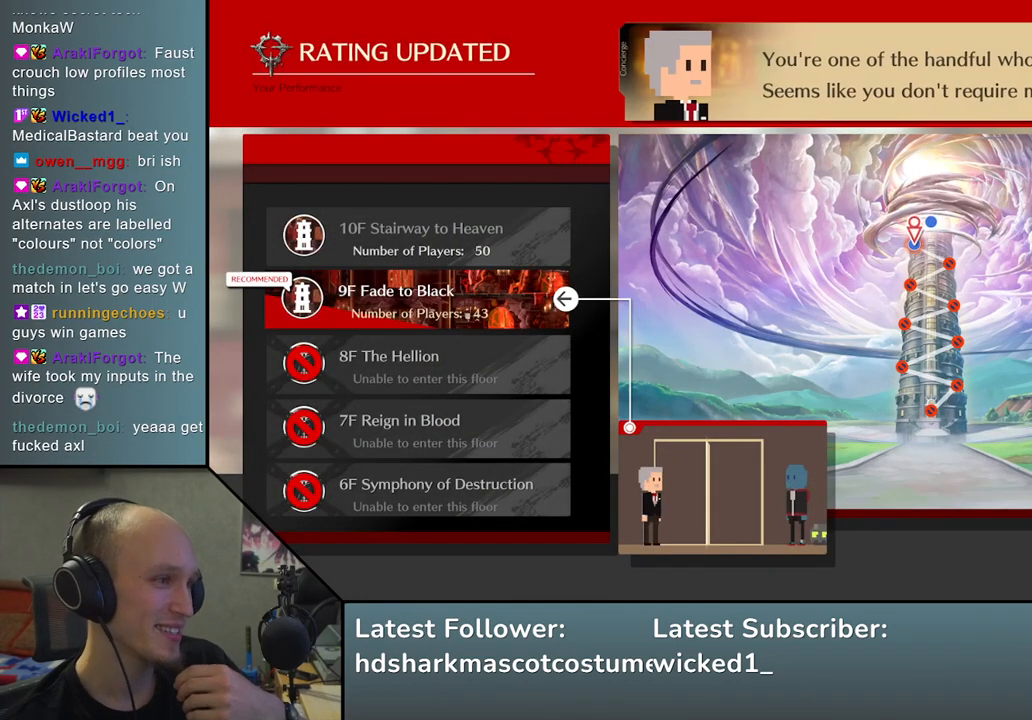
{"buttons": [], "left_stick": "center", "events": [[167, "L1", "down"], [267, "L1", "up"]]}
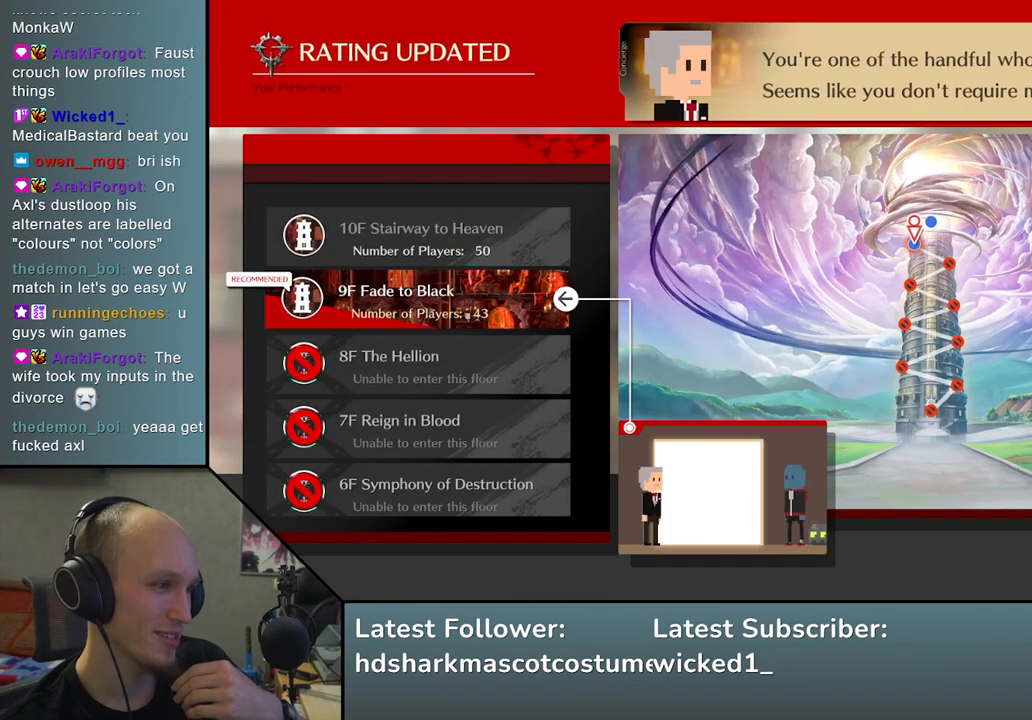
{"buttons": [], "left_stick": "center", "events": []}
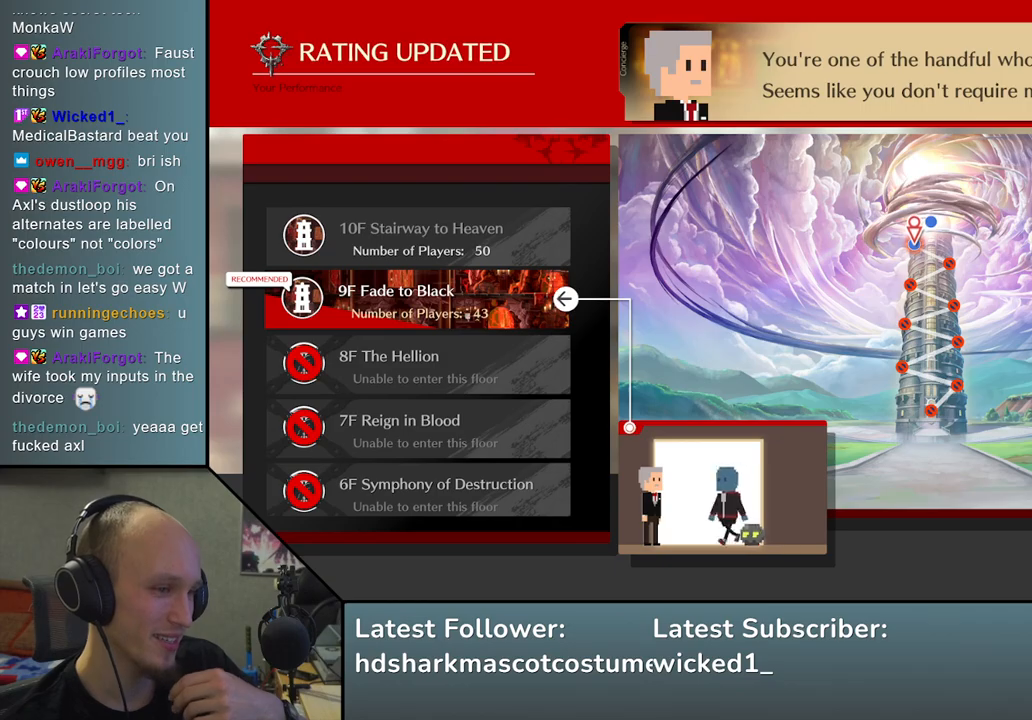
{"buttons": [], "left_stick": "center", "events": []}
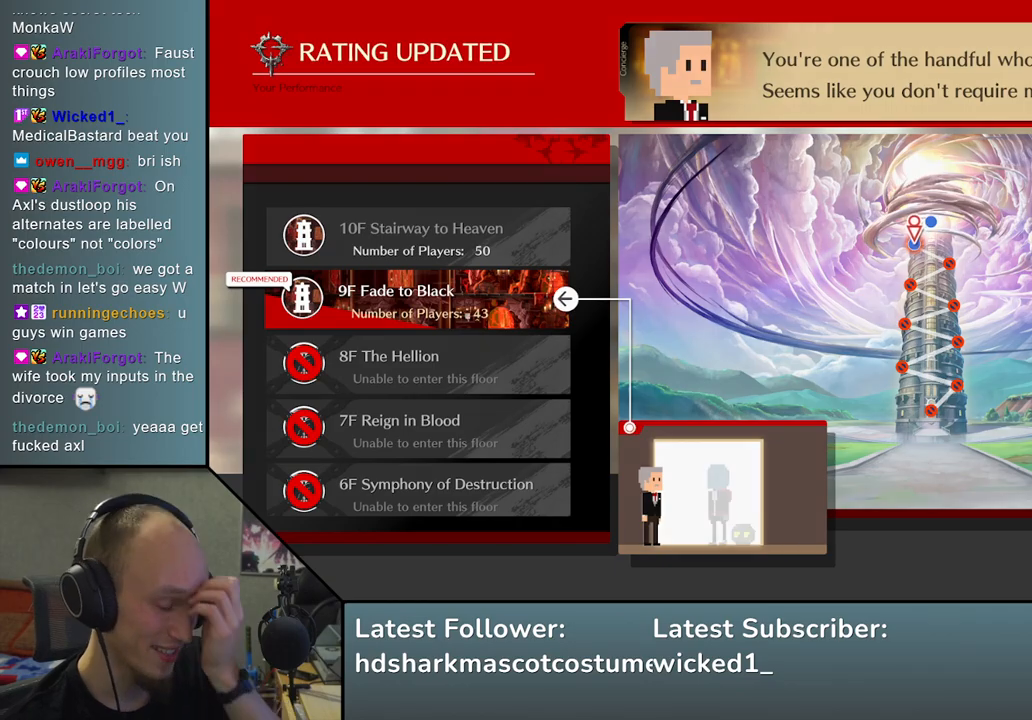
{"buttons": [], "left_stick": "center", "events": []}
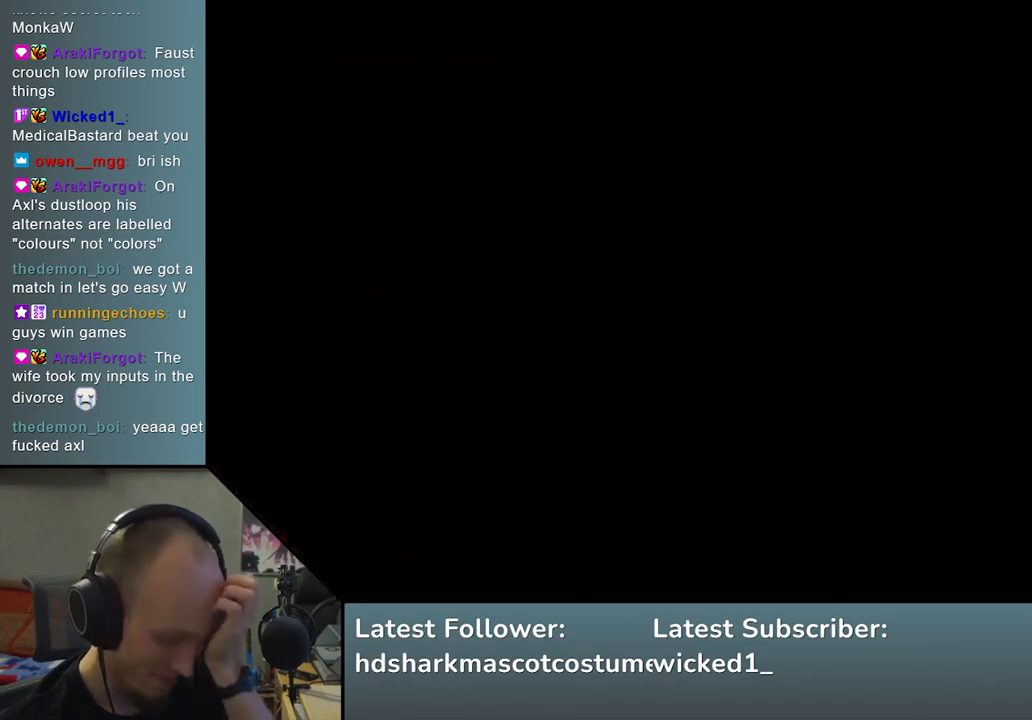
{"buttons": [], "left_stick": "center", "events": []}
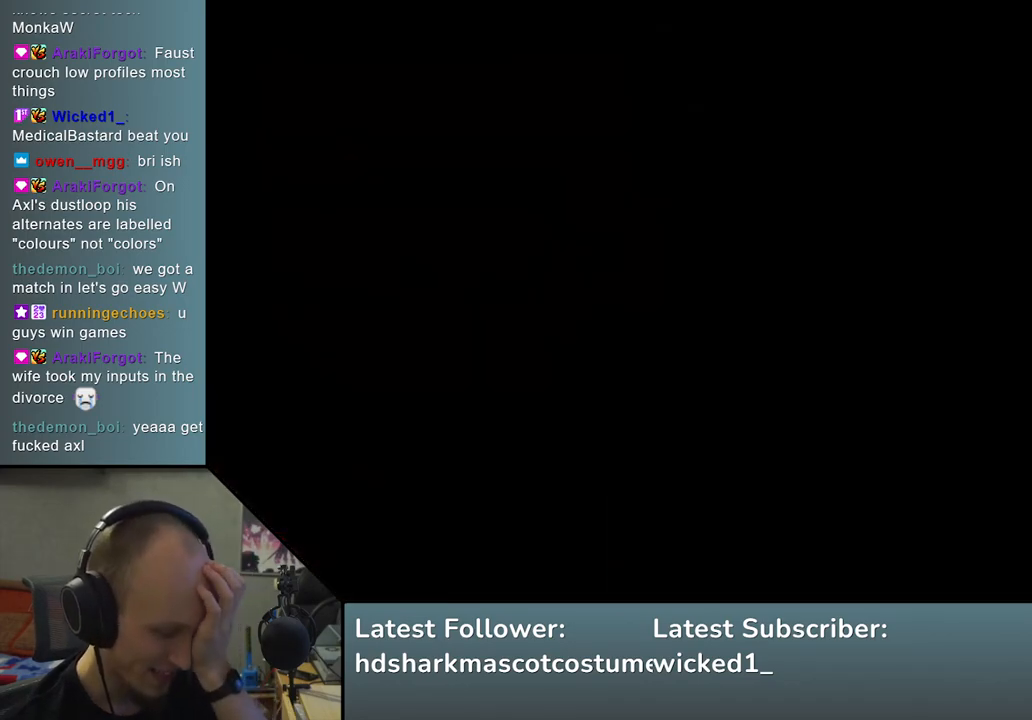
{"buttons": [], "left_stick": "center", "events": []}
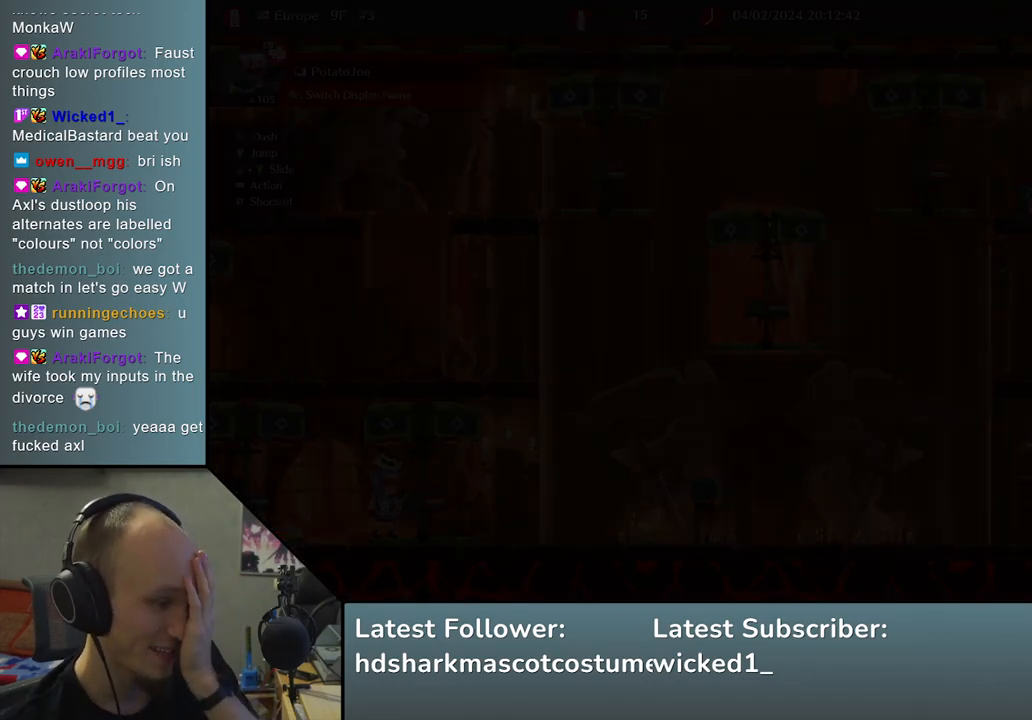
{"buttons": [], "left_stick": "center", "events": []}
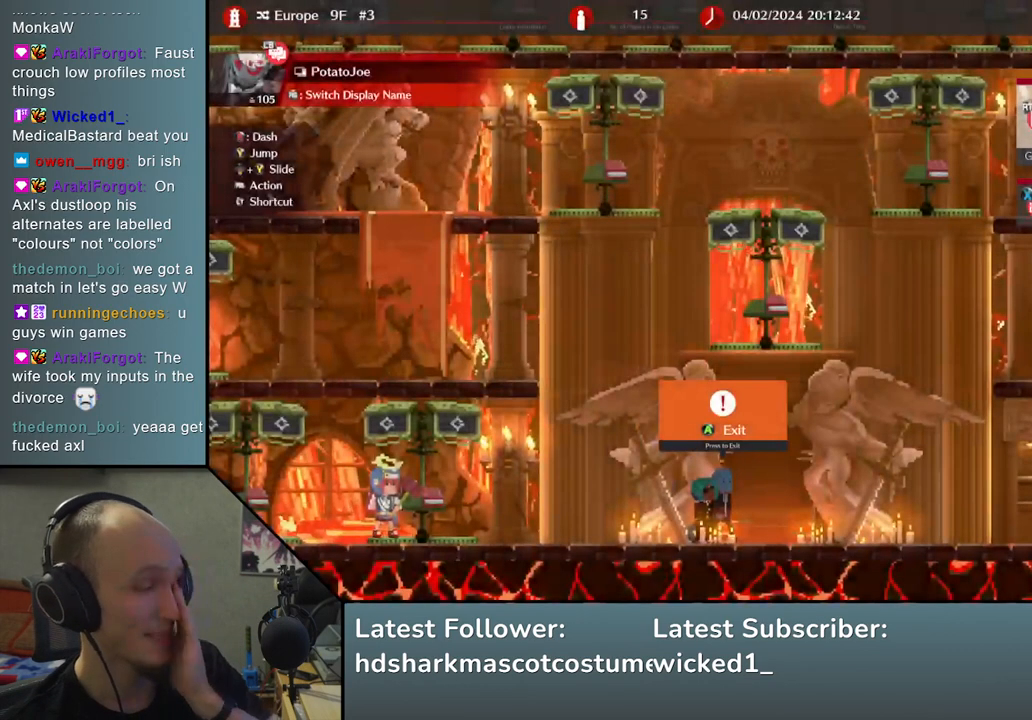
{"buttons": [], "left_stick": "center", "events": []}
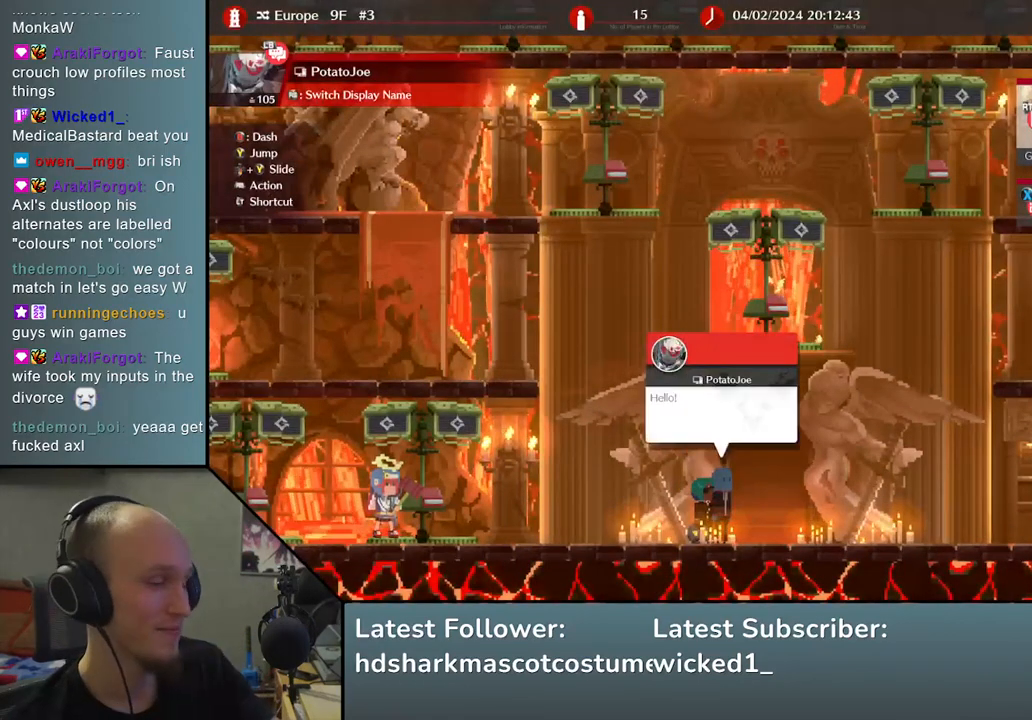
{"buttons": [], "left_stick": "left", "events": [[250, "left_stick", "left"]]}
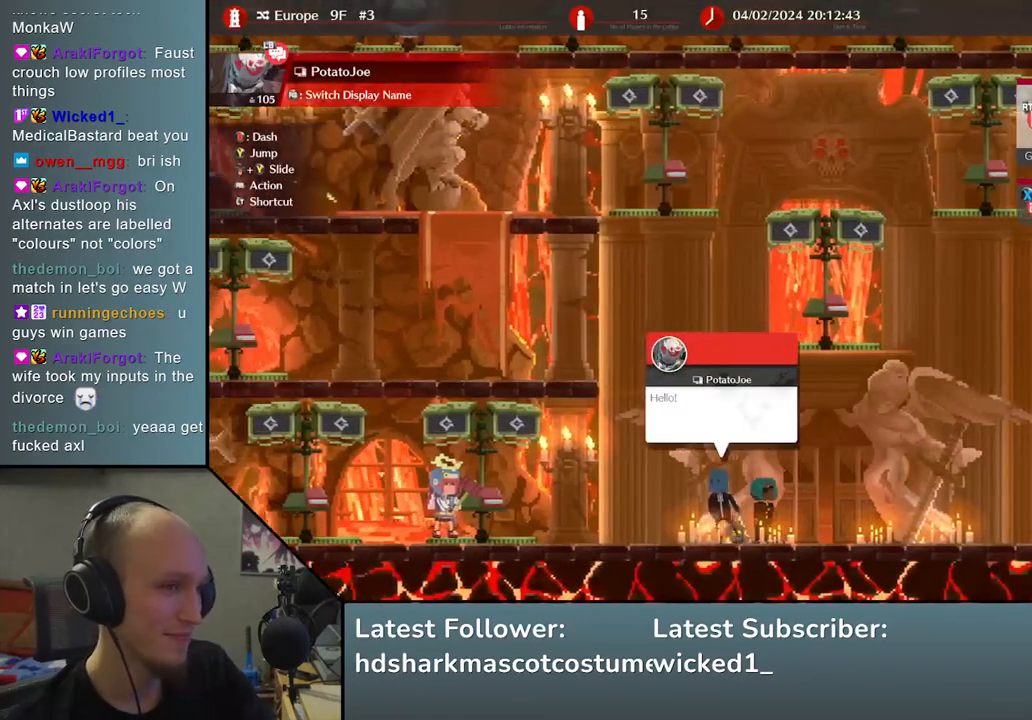
{"buttons": [], "left_stick": "left", "events": [[200, "left_stick", "up-left"], [367, "left_stick", "left"]]}
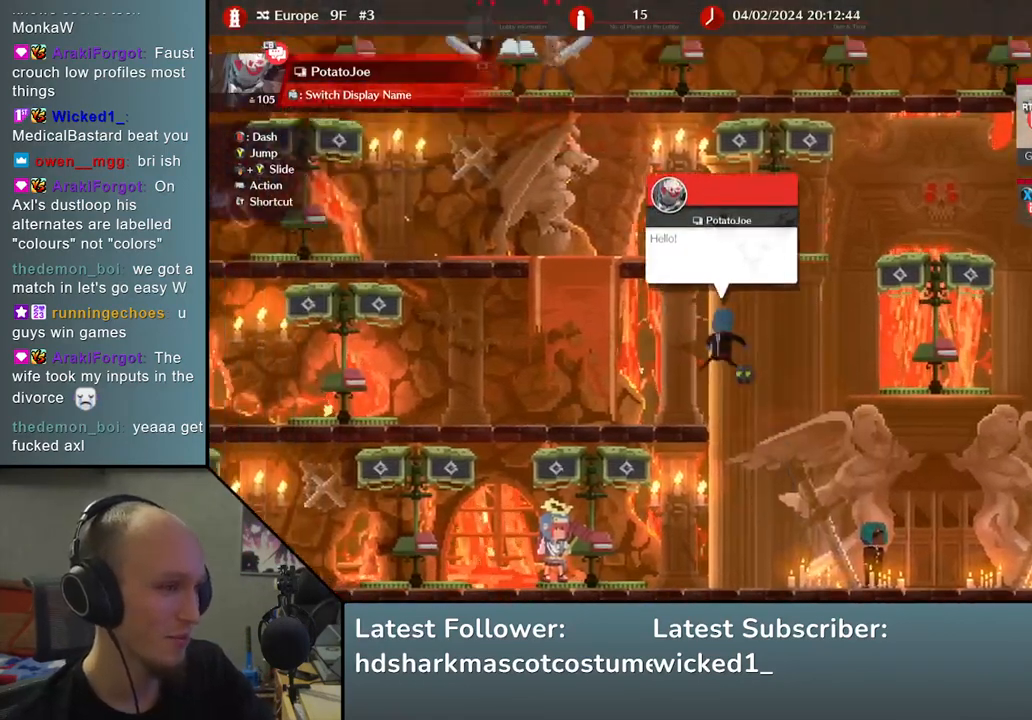
{"buttons": [], "left_stick": "left", "events": []}
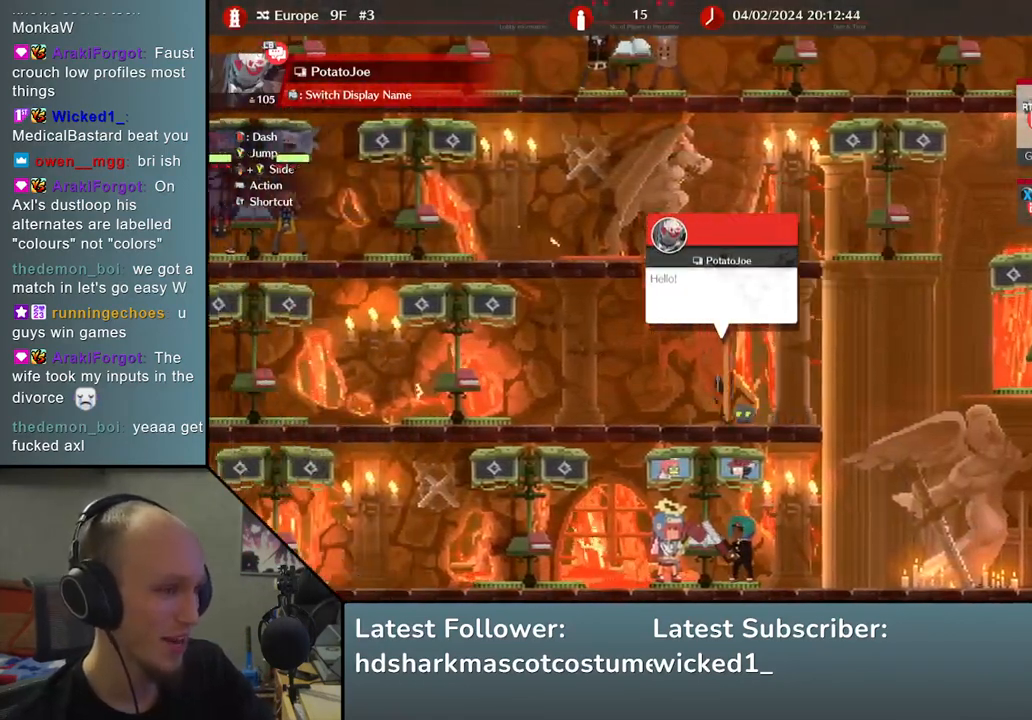
{"buttons": [], "left_stick": "left", "events": []}
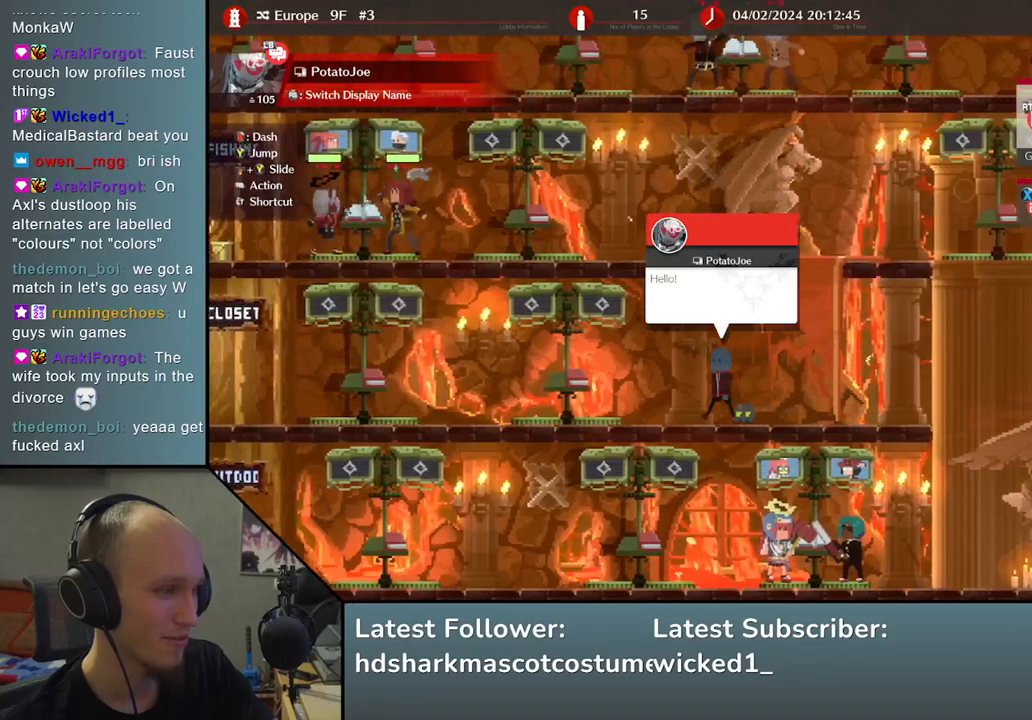
{"buttons": [], "left_stick": "down", "events": [[167, "left_stick", "center"], [283, "left_stick", "down"], [367, "left_stick", "center"], [450, "left_stick", "down"]]}
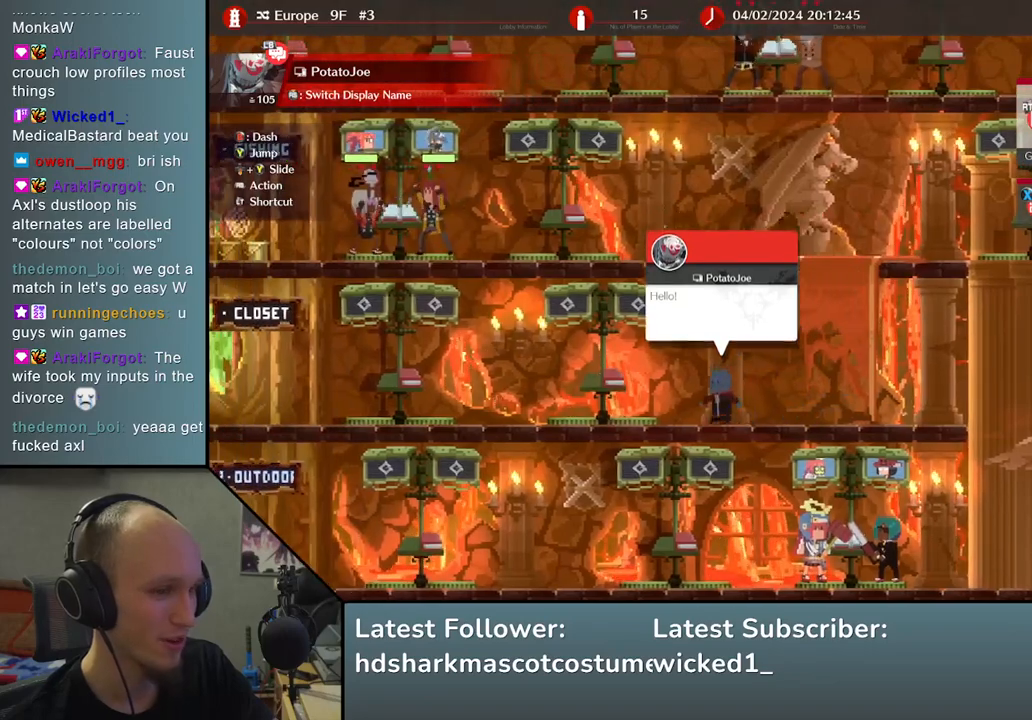
{"buttons": [], "left_stick": "left", "events": [[67, "left_stick", "center"], [233, "left_stick", "left"]]}
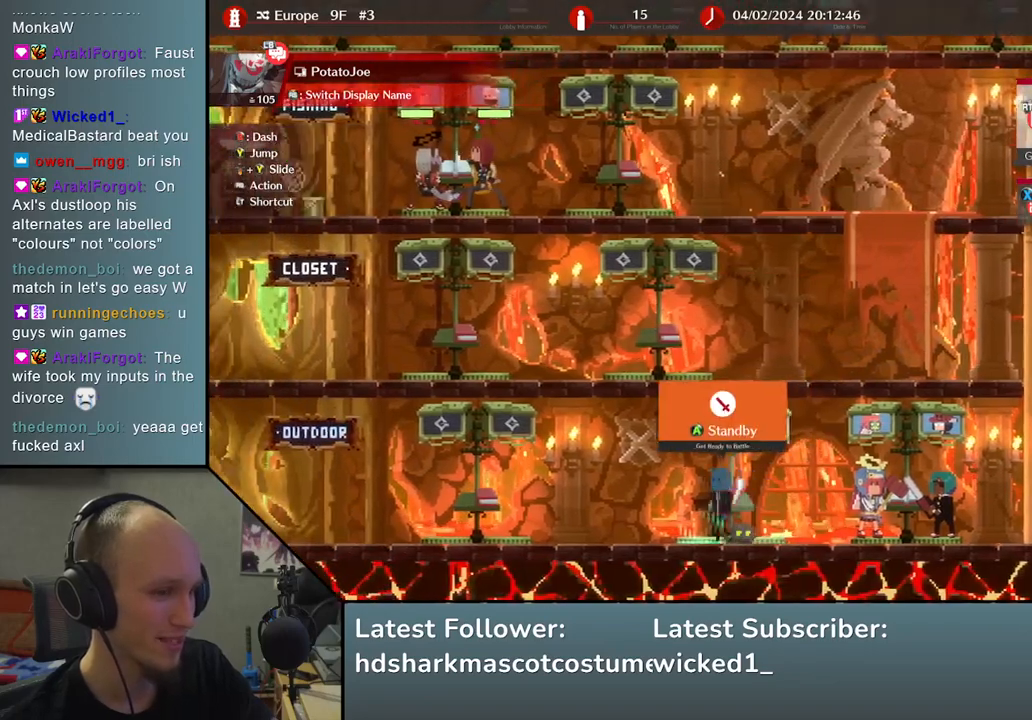
{"buttons": [], "left_stick": "left", "events": []}
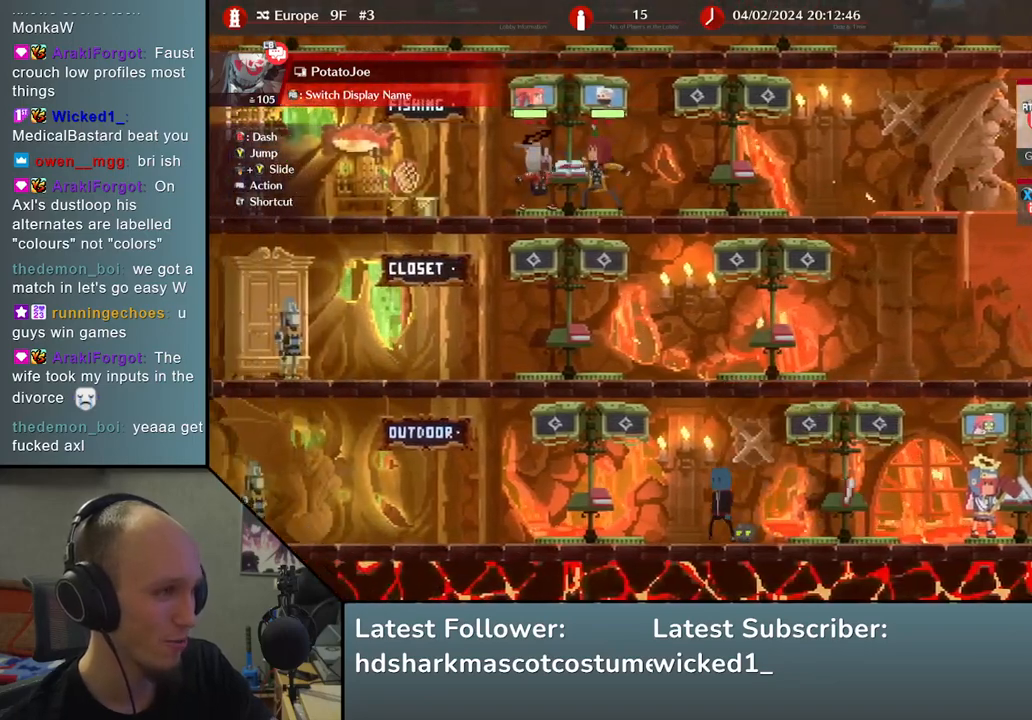
{"buttons": [], "left_stick": "center", "events": [[133, "left_stick", "center"]]}
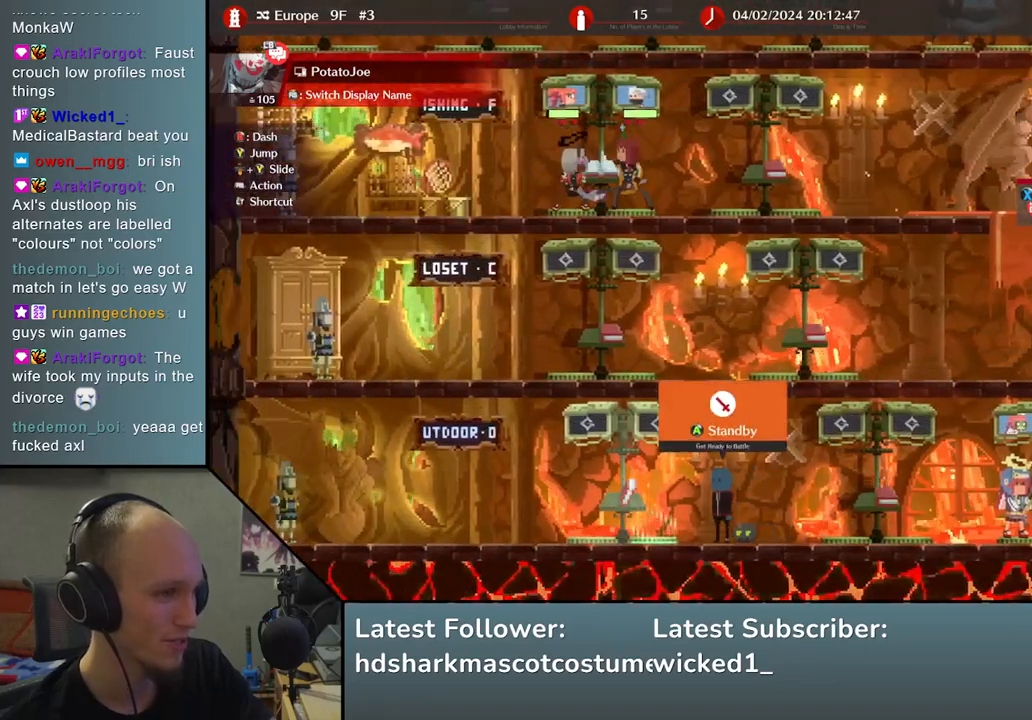
{"buttons": [], "left_stick": "center", "events": [[67, "left_stick", "left"], [217, "left_stick", "center"]]}